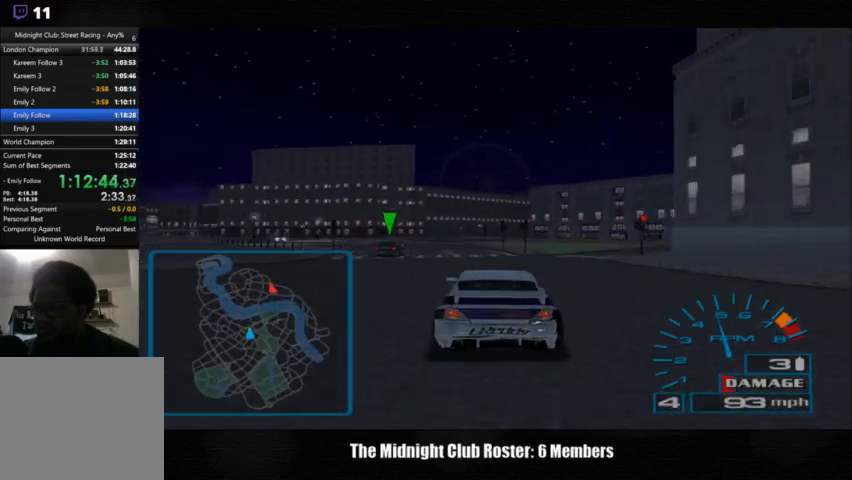
Gameplay with a controller (PlayStation layout); each line is a JSON object with the inputs held at the frame after it. "events" lists button and stick changes between this image and that frame as [ms after this image, input, new state], when the widget could be followed in between. Not read: R1 R3.
{"buttons": [], "left_stick": "center", "right_stick": "up", "events": []}
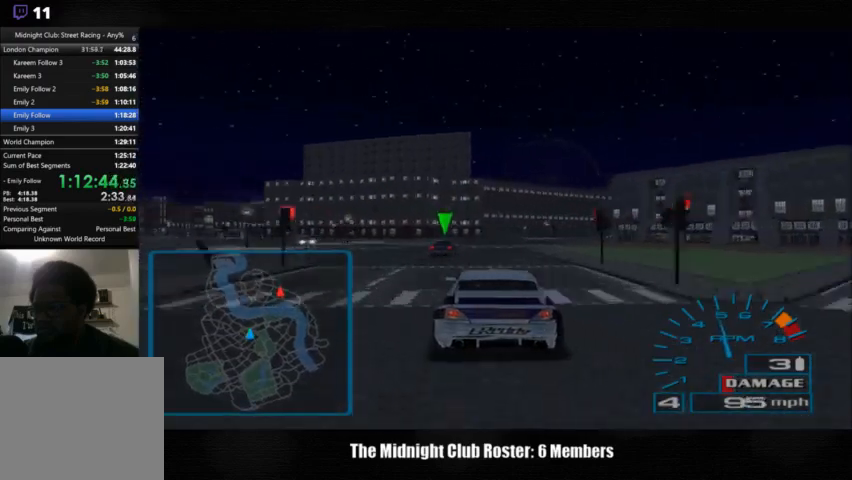
{"buttons": [], "left_stick": "center", "right_stick": "down", "events": [[33, "right_stick", "center"], [267, "right_stick", "down"]]}
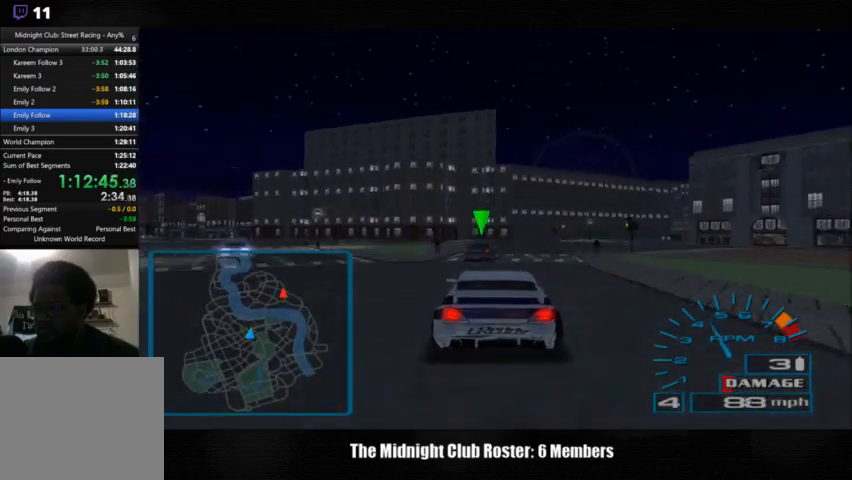
{"buttons": [], "left_stick": "center", "right_stick": "center", "events": [[433, "right_stick", "center"]]}
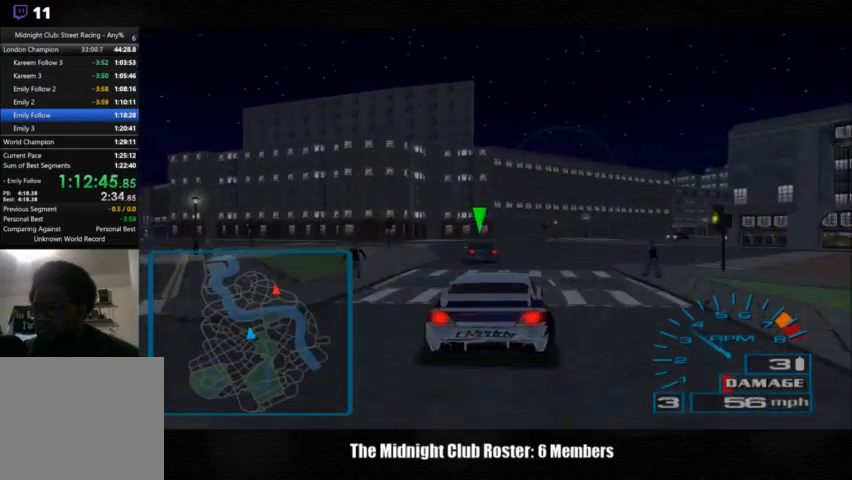
{"buttons": [], "left_stick": "center", "right_stick": "up", "events": [[233, "right_stick", "up"], [267, "left_stick", "left"], [500, "left_stick", "center"]]}
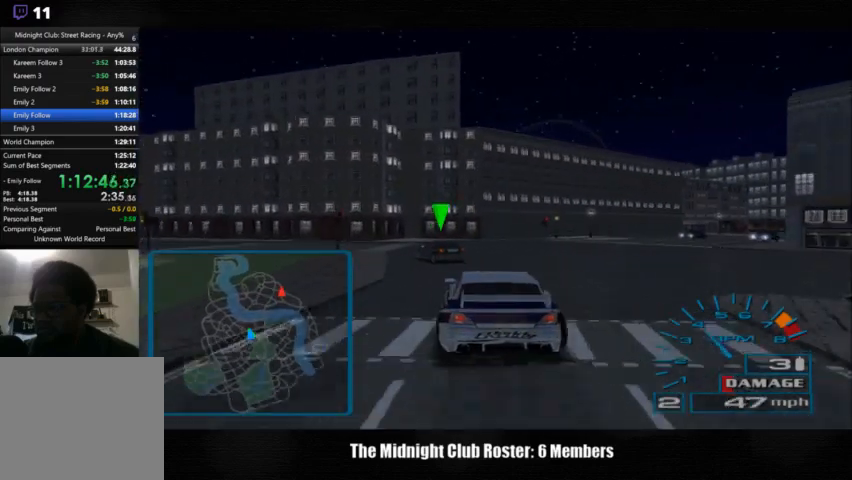
{"buttons": [], "left_stick": "left", "right_stick": "up", "events": [[167, "left_stick", "left"]]}
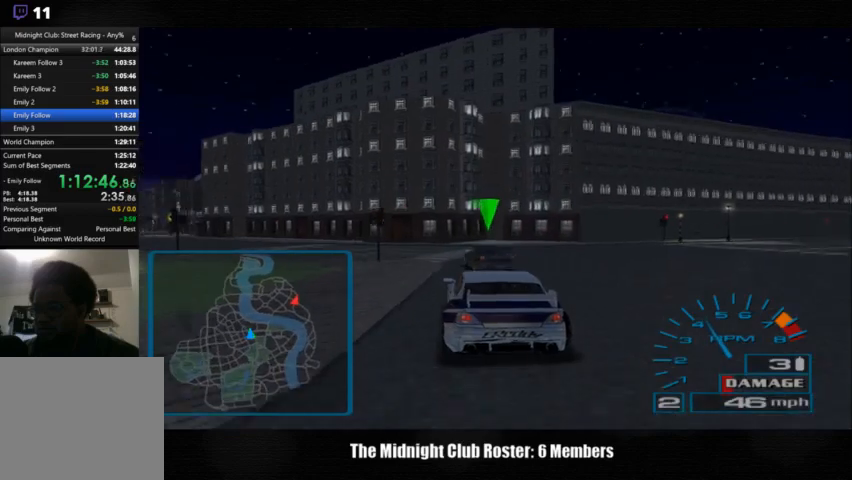
{"buttons": [], "left_stick": "left", "right_stick": "center", "events": [[33, "right_stick", "center"], [100, "right_stick", "down-right"], [233, "left_stick", "center"], [233, "right_stick", "center"], [500, "left_stick", "left"]]}
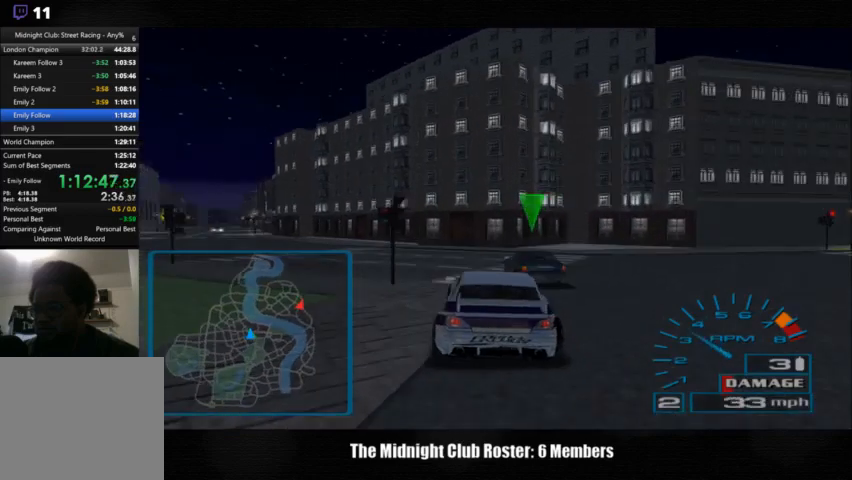
{"buttons": [], "left_stick": "left", "right_stick": "up", "events": [[267, "right_stick", "up"]]}
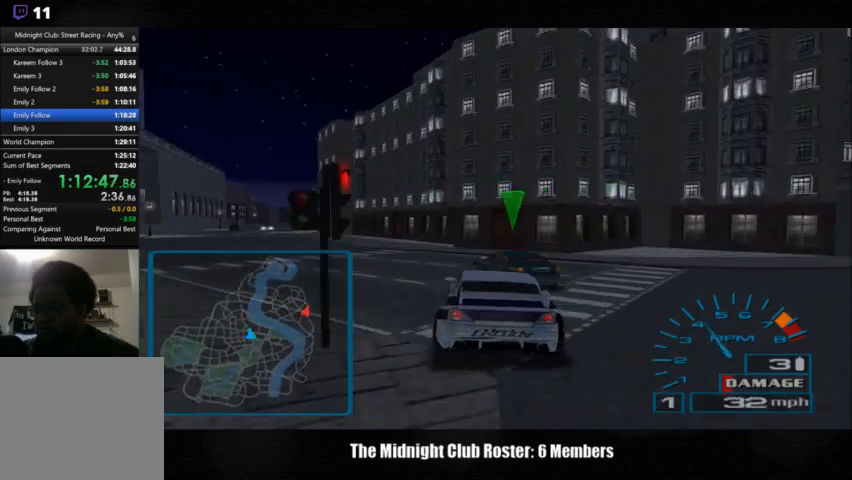
{"buttons": [], "left_stick": "left", "right_stick": "up", "events": []}
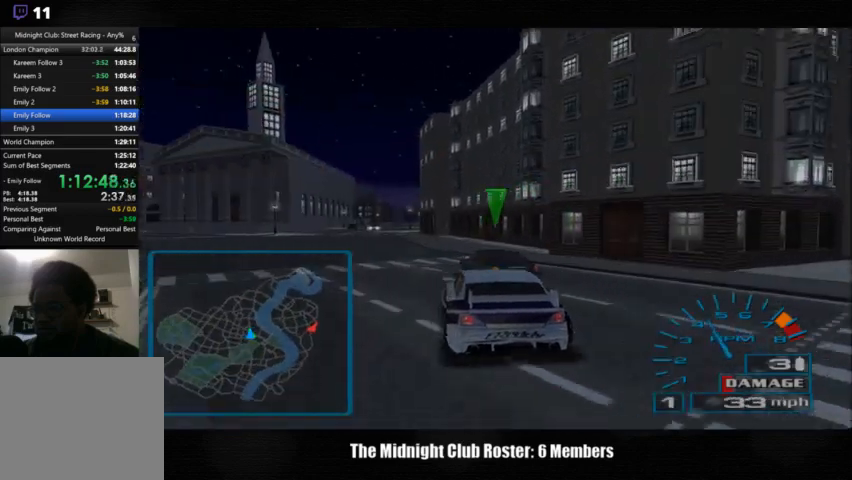
{"buttons": [], "left_stick": "left", "right_stick": "up", "events": []}
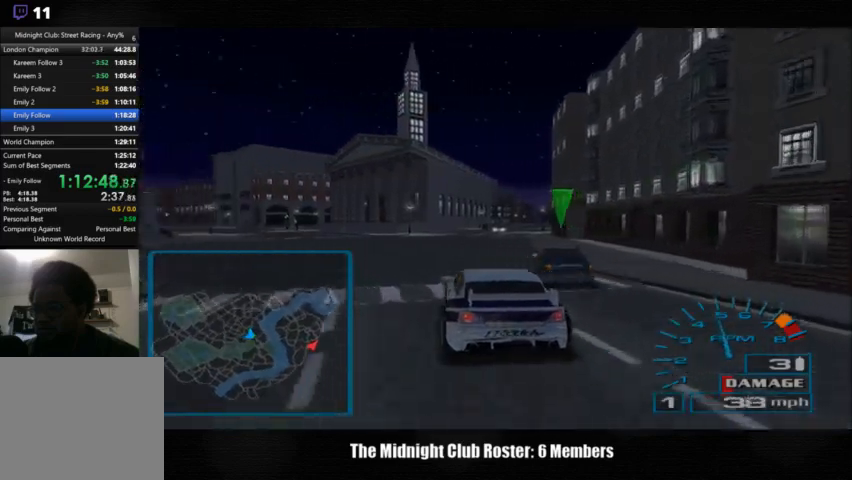
{"buttons": [], "left_stick": "center", "right_stick": "up", "events": [[67, "left_stick", "center"]]}
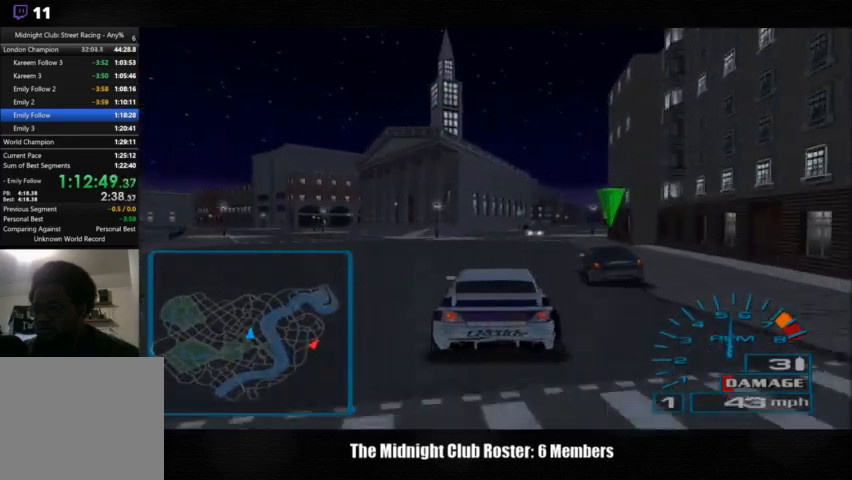
{"buttons": [], "left_stick": "center", "right_stick": "up", "events": []}
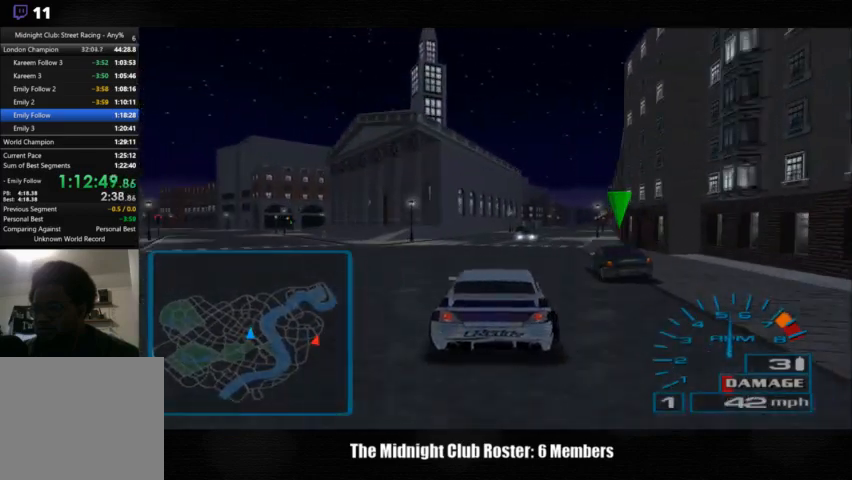
{"buttons": [], "left_stick": "center", "right_stick": "up", "events": [[233, "left_stick", "right"], [367, "left_stick", "center"]]}
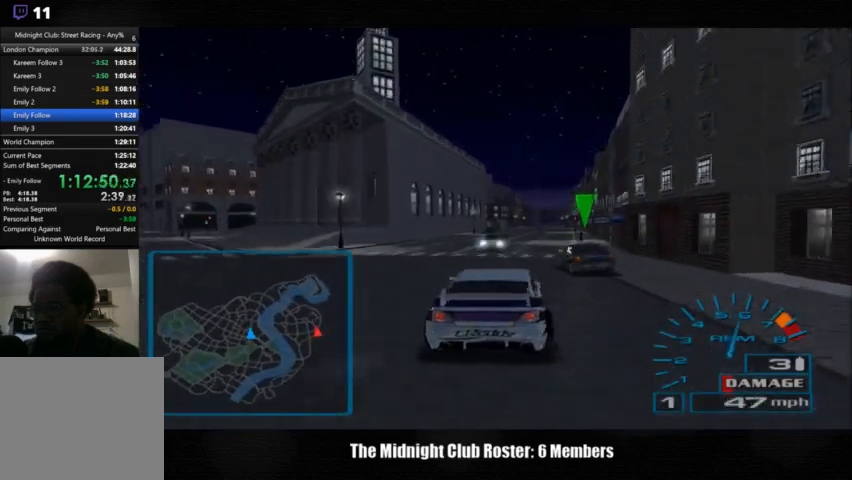
{"buttons": [], "left_stick": "center", "right_stick": "up", "events": []}
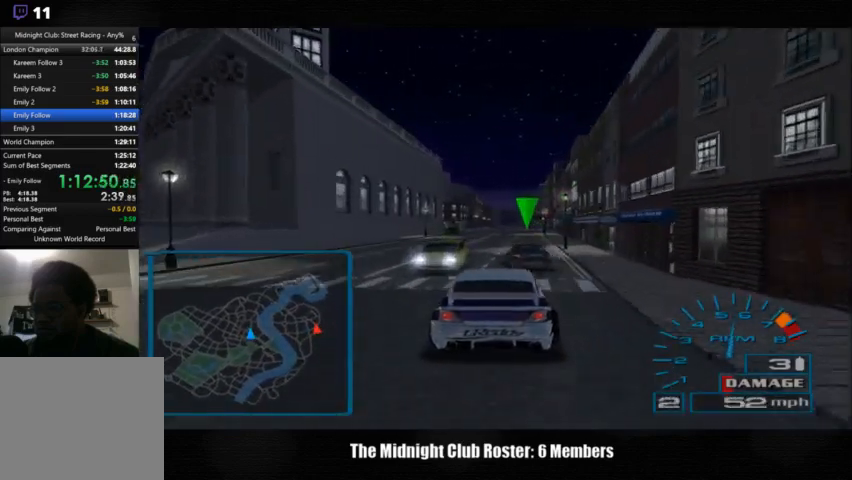
{"buttons": [], "left_stick": "center", "right_stick": "up", "events": []}
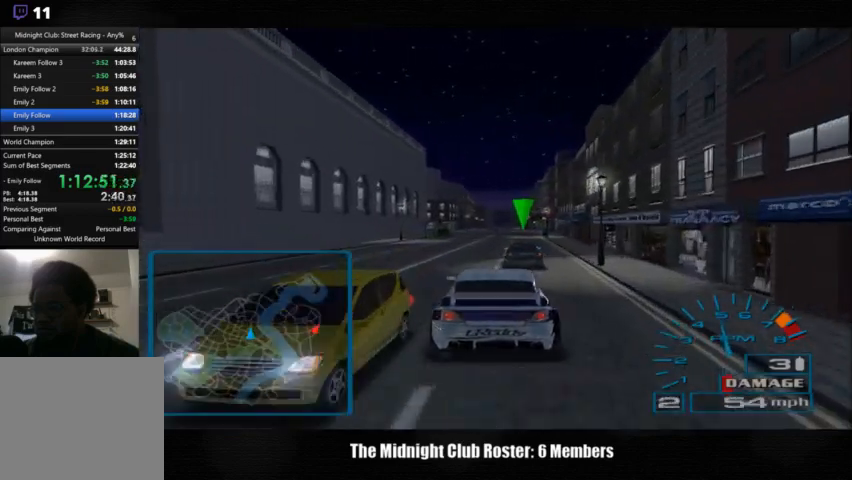
{"buttons": [], "left_stick": "center", "right_stick": "up", "events": []}
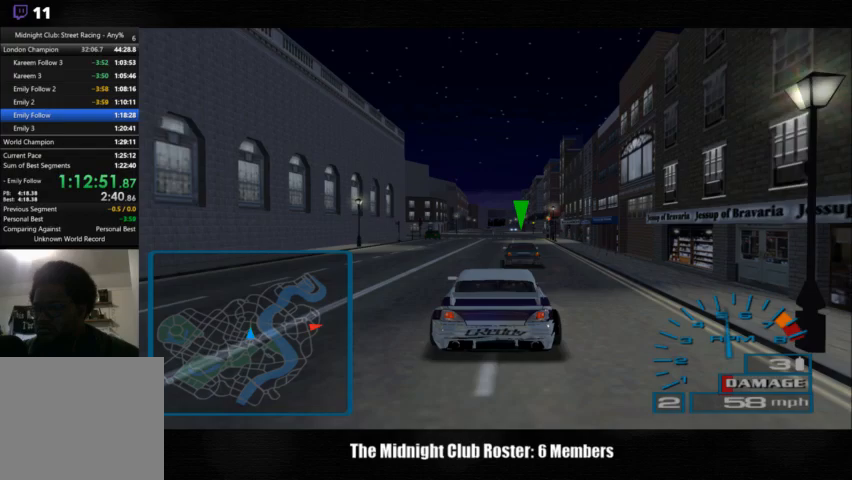
{"buttons": [], "left_stick": "center", "right_stick": "up", "events": []}
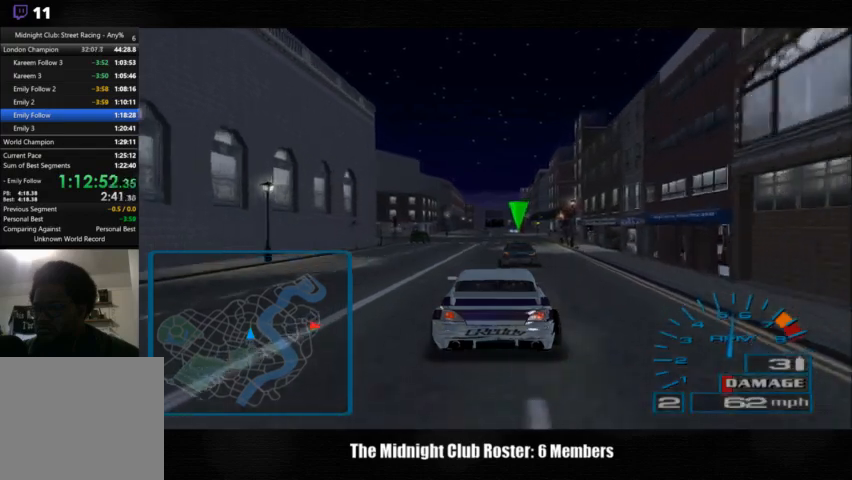
{"buttons": [], "left_stick": "center", "right_stick": "up", "events": []}
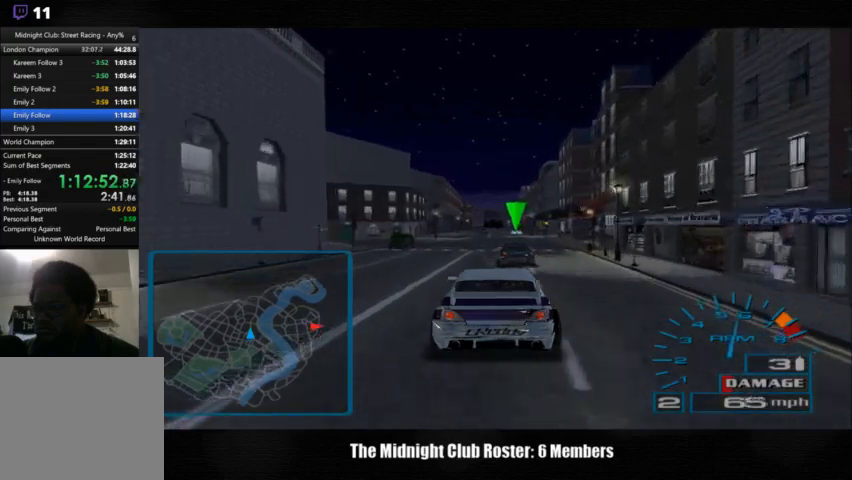
{"buttons": [], "left_stick": "center", "right_stick": "up", "events": []}
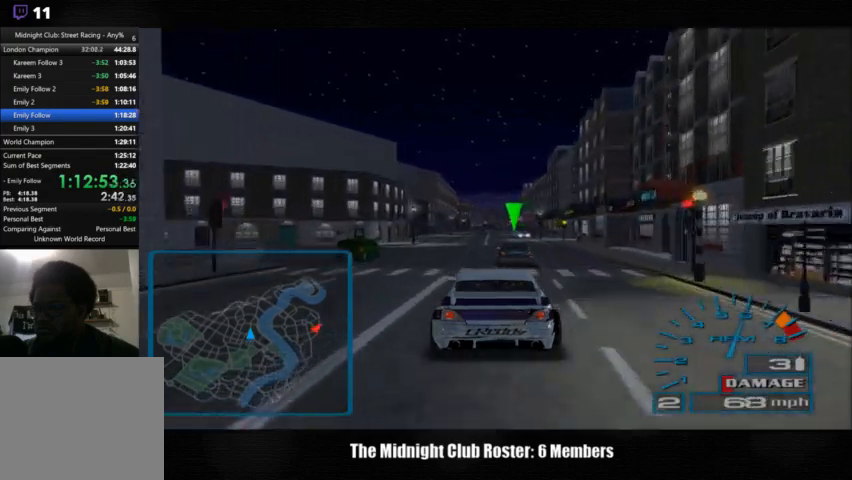
{"buttons": [], "left_stick": "center", "right_stick": "up", "events": []}
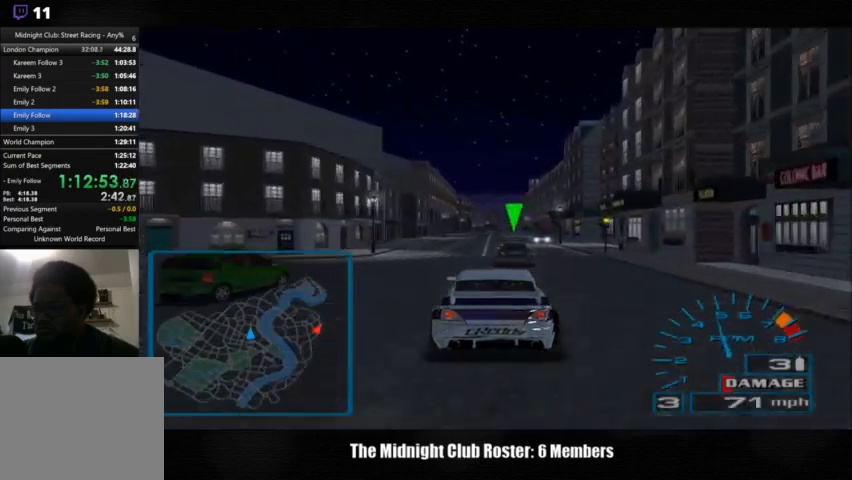
{"buttons": [], "left_stick": "center", "right_stick": "up", "events": []}
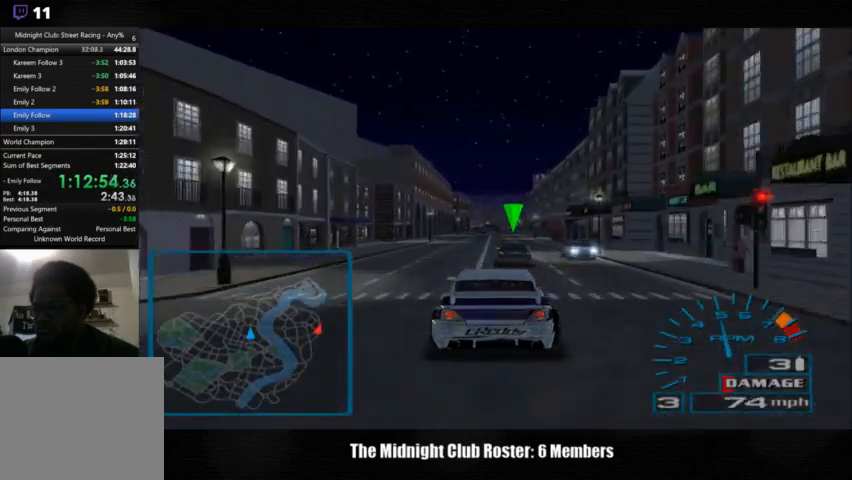
{"buttons": [], "left_stick": "center", "right_stick": "up", "events": []}
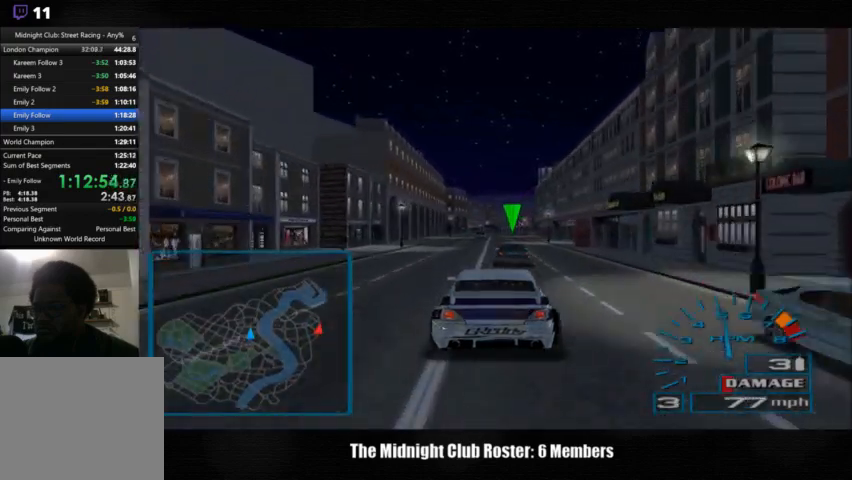
{"buttons": [], "left_stick": "center", "right_stick": "up", "events": []}
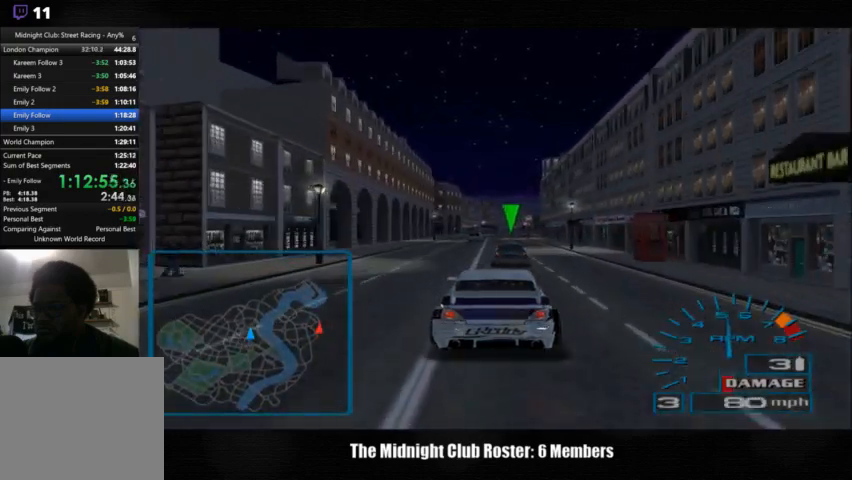
{"buttons": [], "left_stick": "center", "right_stick": "up", "events": []}
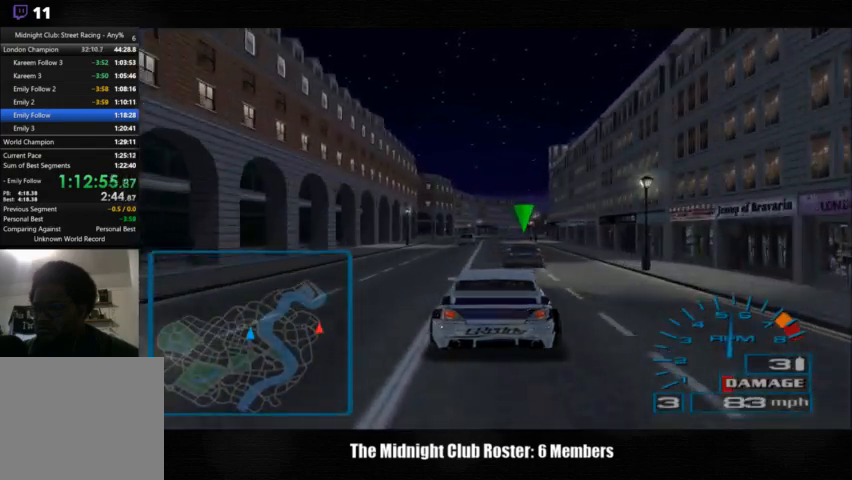
{"buttons": [], "left_stick": "center", "right_stick": "up", "events": []}
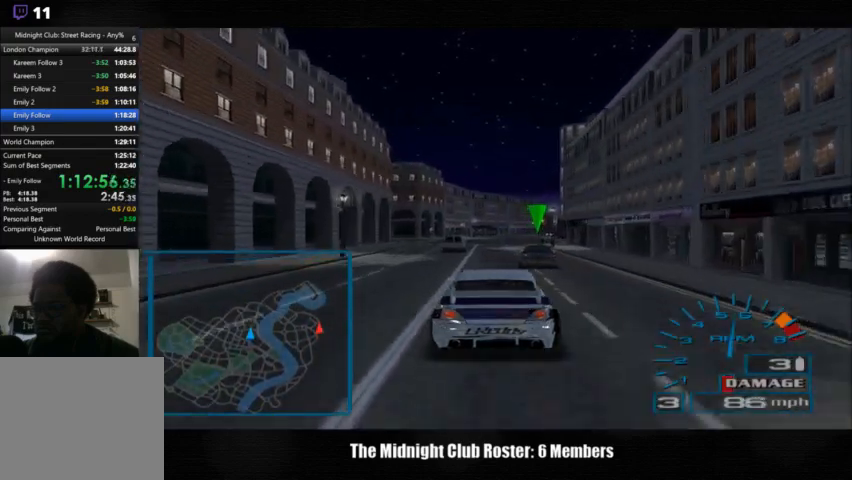
{"buttons": [], "left_stick": "center", "right_stick": "up", "events": []}
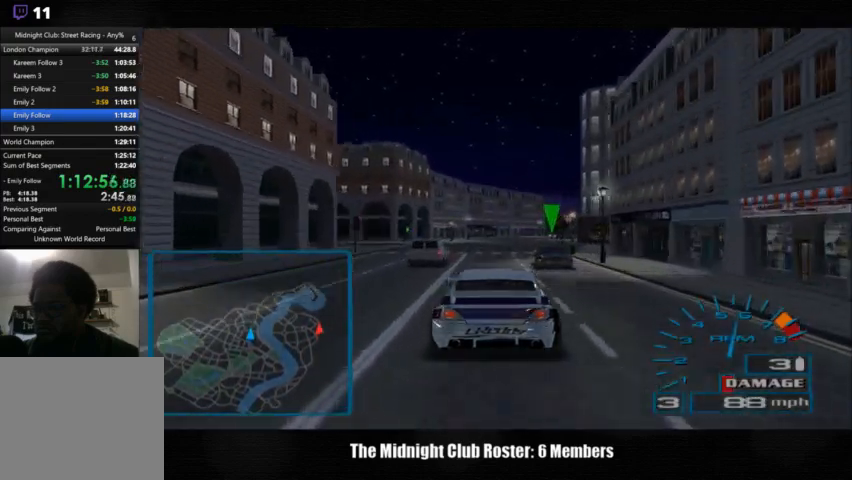
{"buttons": [], "left_stick": "center", "right_stick": "center", "events": [[333, "right_stick", "center"]]}
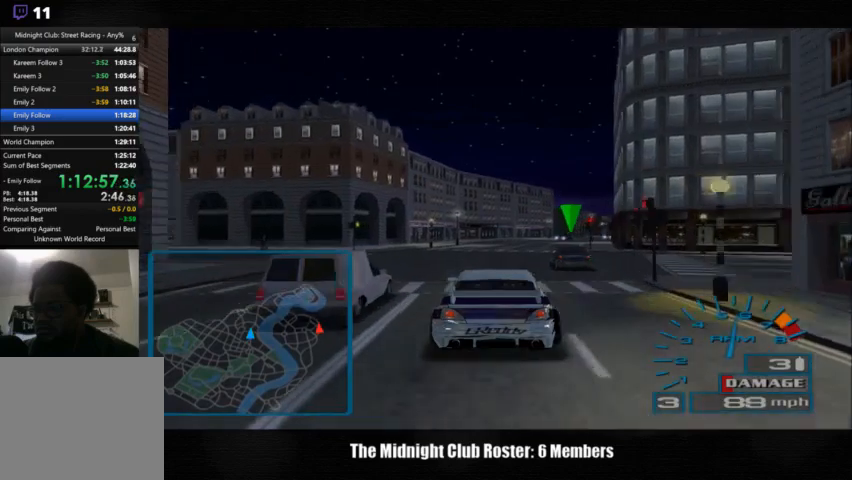
{"buttons": [], "left_stick": "center", "right_stick": "center", "events": []}
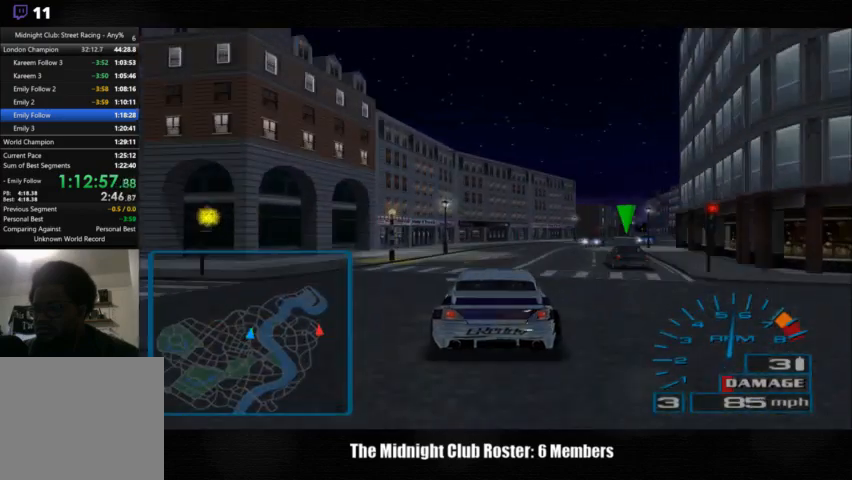
{"buttons": [], "left_stick": "center", "right_stick": "center", "events": []}
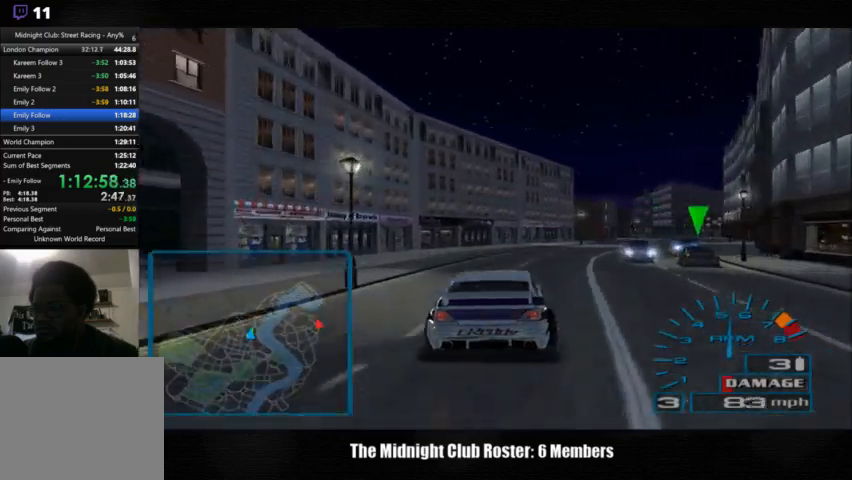
{"buttons": [], "left_stick": "center", "right_stick": "center", "events": []}